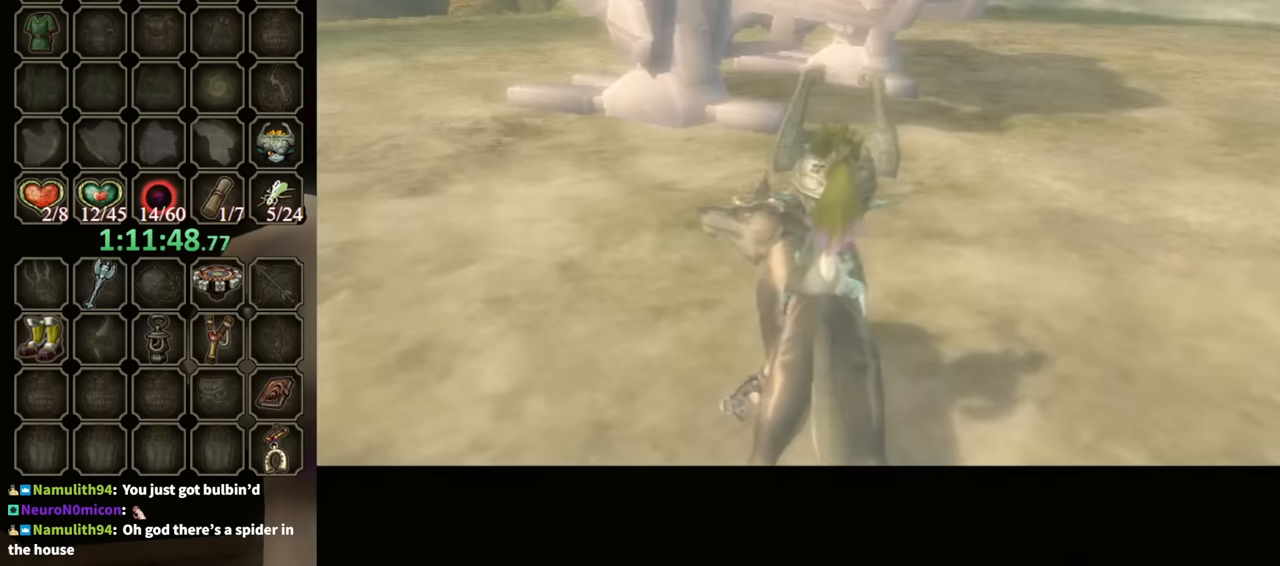
Gameplay with a controller (Nintendo layout); each line is a JSON object with the inputs held at the frame after it. "events" lists button and stick changes between this image and that frame as [ms after this image, input, new state], when the widget could be followed in between. Not read: L3 R3.
{"buttons": [], "left_stick": "center", "right_stick": "center", "events": [[67, "left_stick", "left"], [134, "R1", "down"], [200, "Y", "down"], [234, "left_stick", "center"], [400, "R1", "up"], [400, "Y", "up"]]}
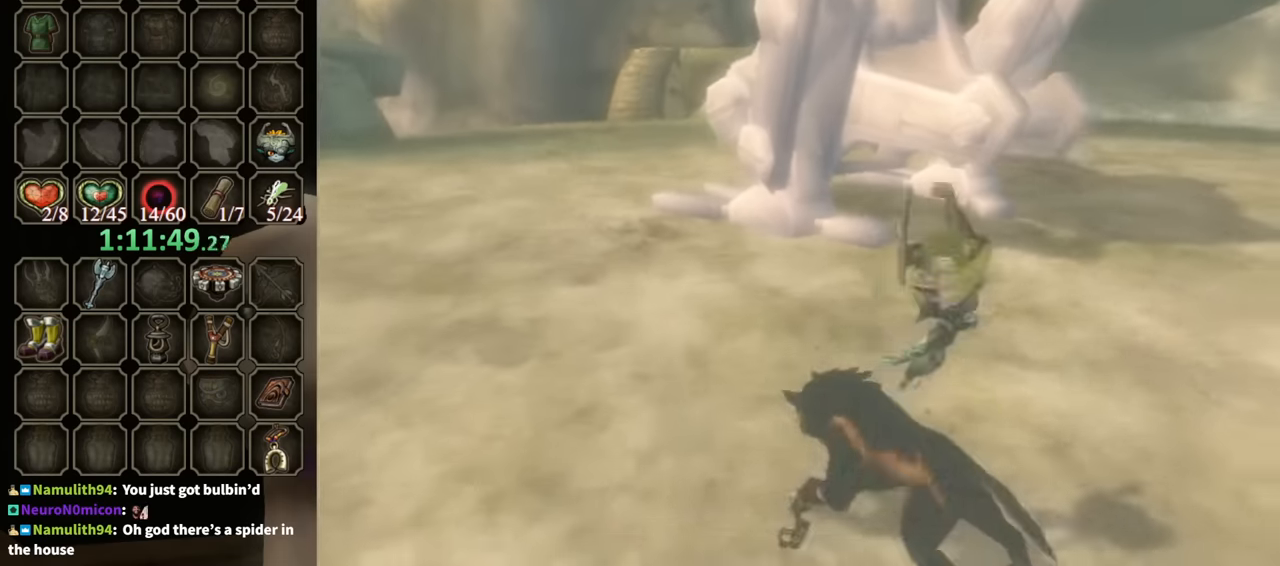
{"buttons": [], "left_stick": "center", "right_stick": "center", "events": []}
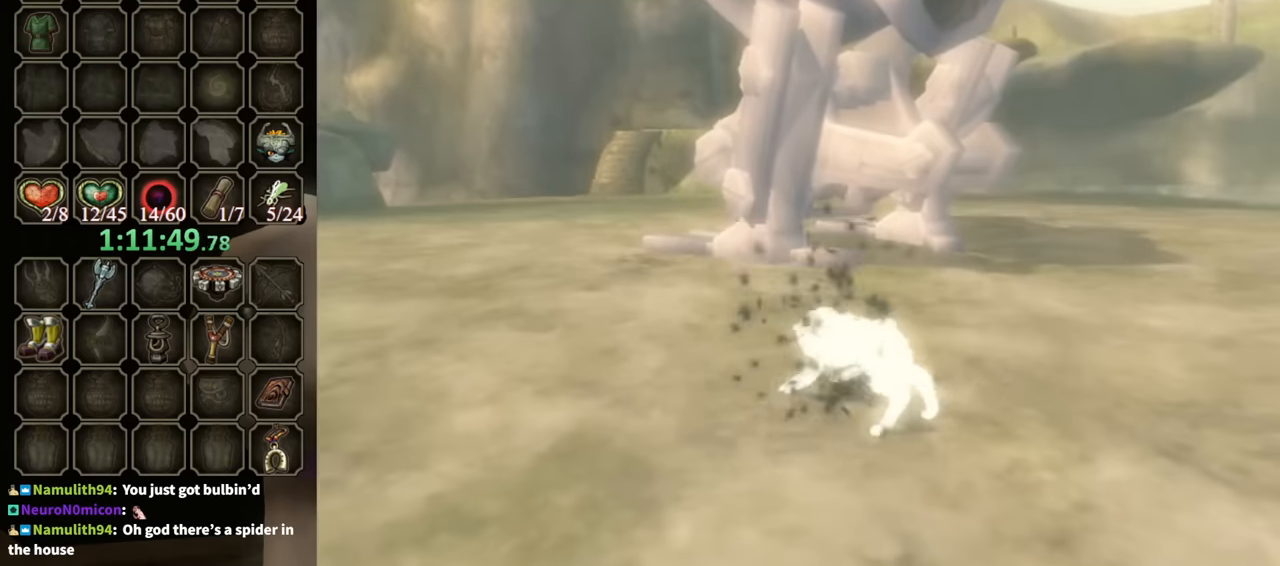
{"buttons": [], "left_stick": "left", "right_stick": "right", "events": [[267, "right_stick", "right"], [334, "left_stick", "left"]]}
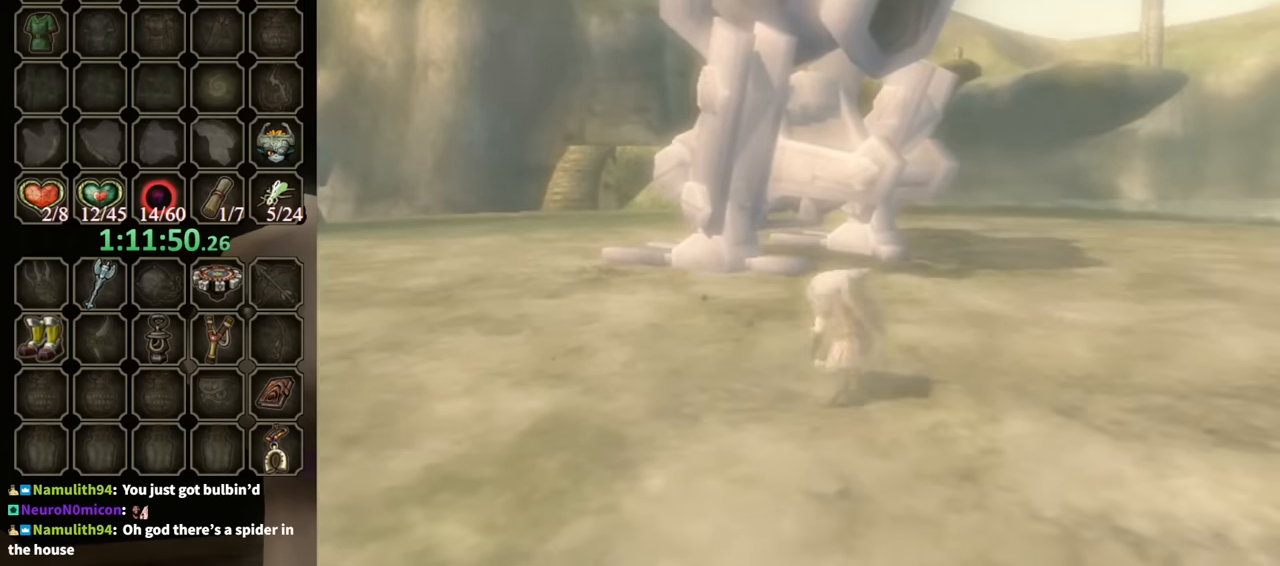
{"buttons": [], "left_stick": "left", "right_stick": "right", "events": []}
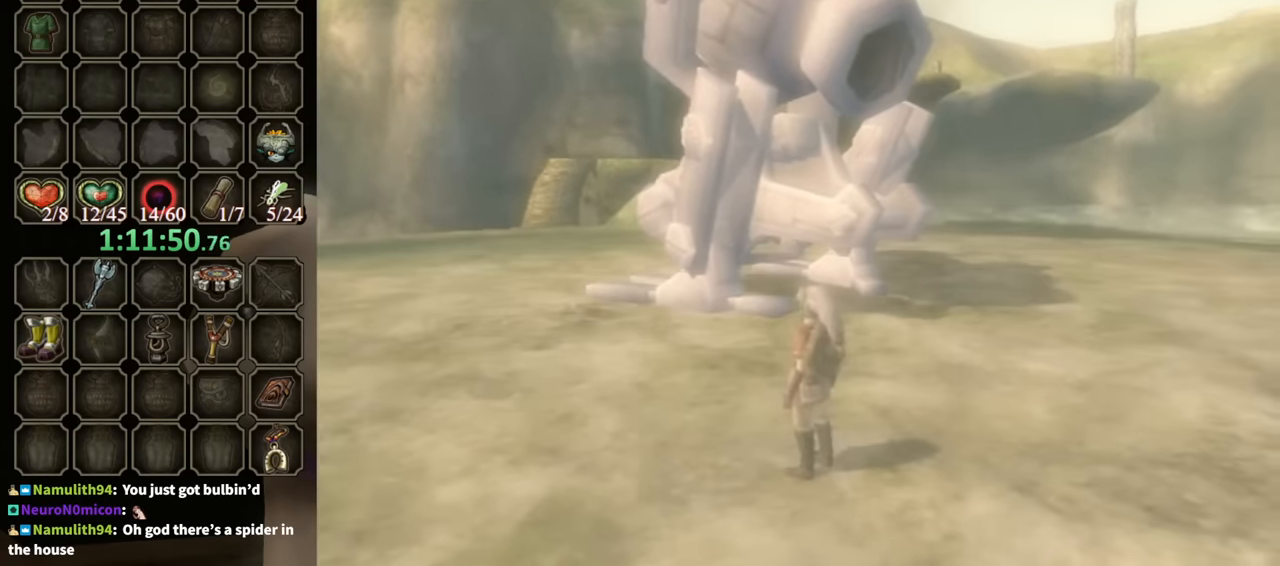
{"buttons": [], "left_stick": "up", "right_stick": "right", "events": [[200, "left_stick", "up-left"], [334, "left_stick", "up"]]}
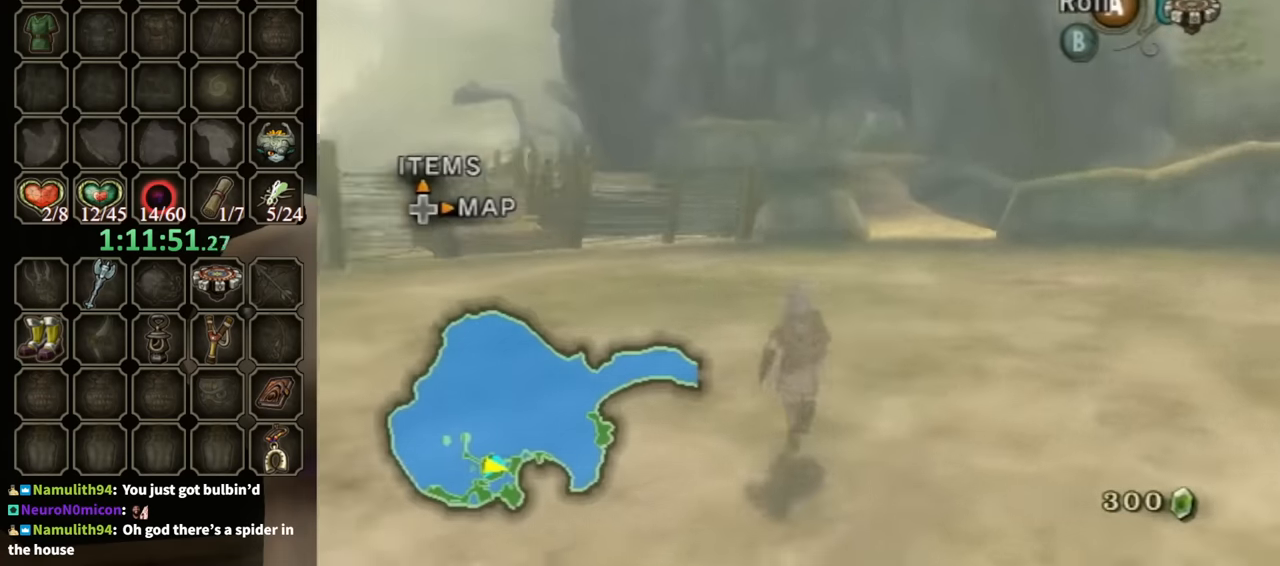
{"buttons": [], "left_stick": "up-left", "right_stick": "center", "events": [[34, "right_stick", "center"], [167, "left_stick", "up-right"], [267, "left_stick", "up-left"]]}
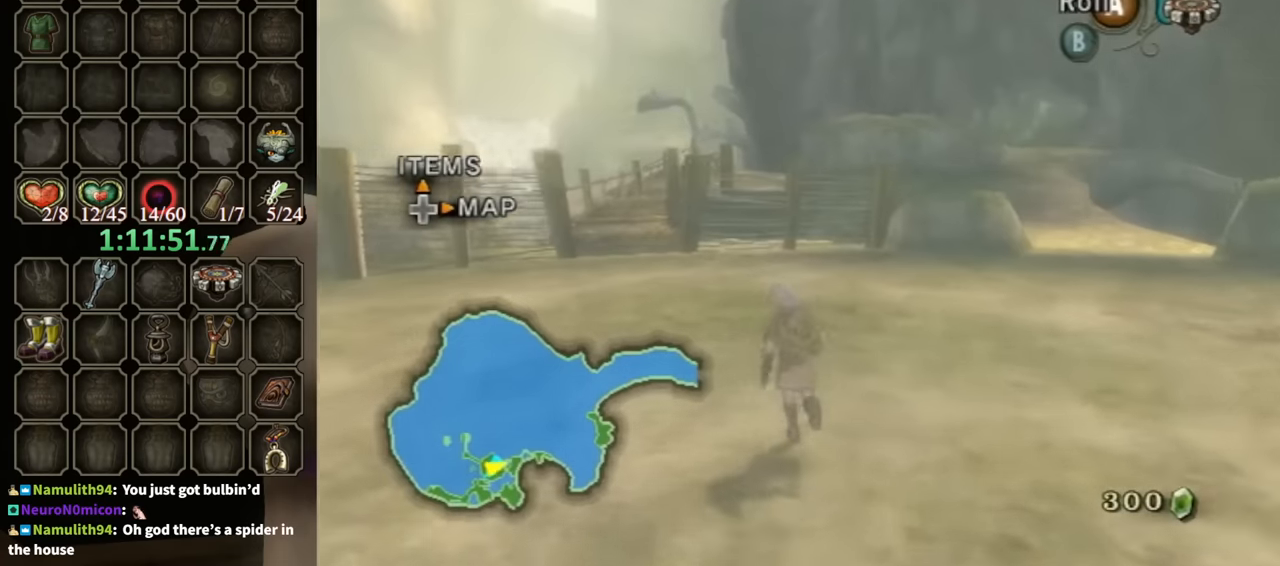
{"buttons": ["R1"], "left_stick": "center", "right_stick": "center", "events": [[67, "X", "down"], [200, "X", "up"], [234, "R1", "down"], [334, "left_stick", "center"]]}
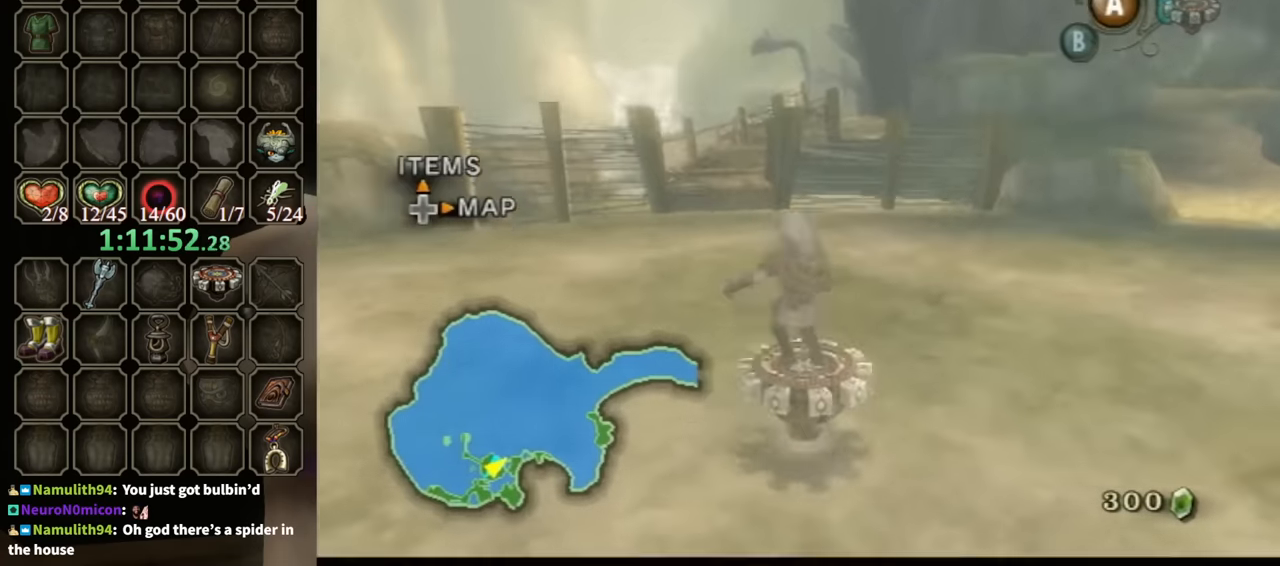
{"buttons": ["R1"], "left_stick": "right", "right_stick": "center", "events": [[500, "left_stick", "right"]]}
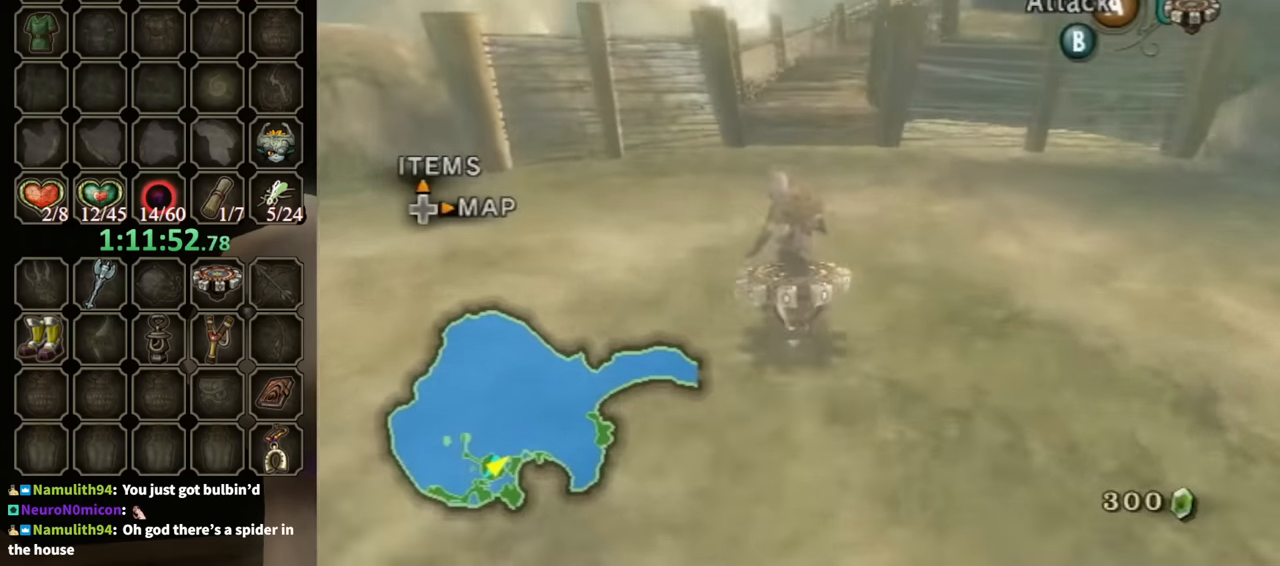
{"buttons": ["R1"], "left_stick": "center", "right_stick": "center", "events": [[134, "left_stick", "center"], [367, "left_stick", "right"], [500, "left_stick", "center"]]}
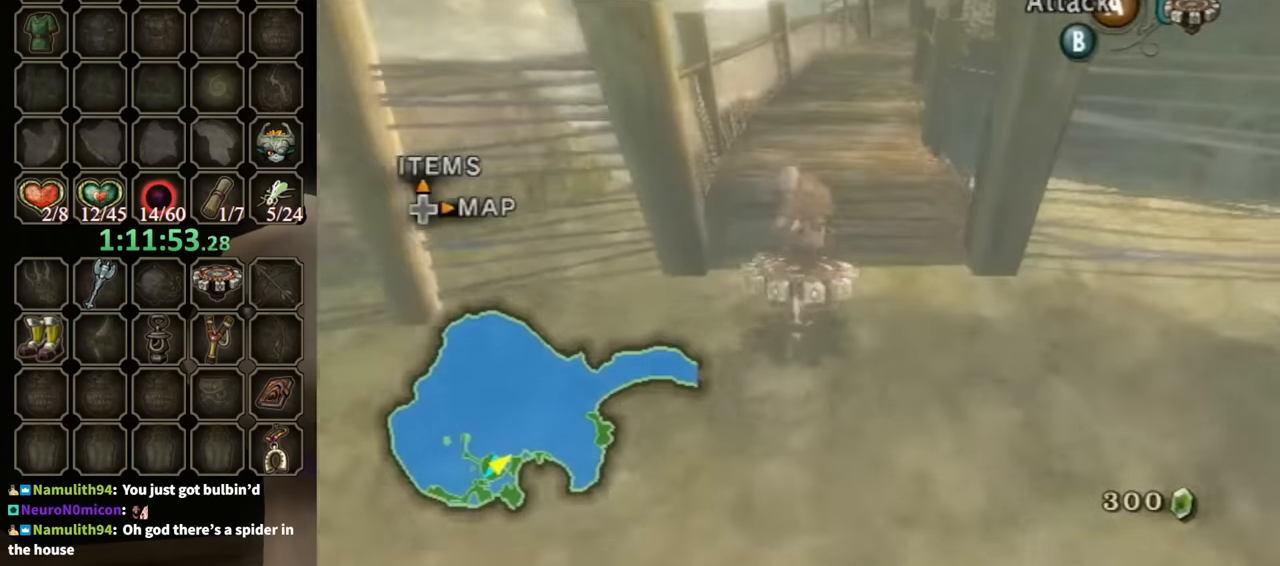
{"buttons": ["R1"], "left_stick": "right", "right_stick": "center", "events": [[500, "left_stick", "right"]]}
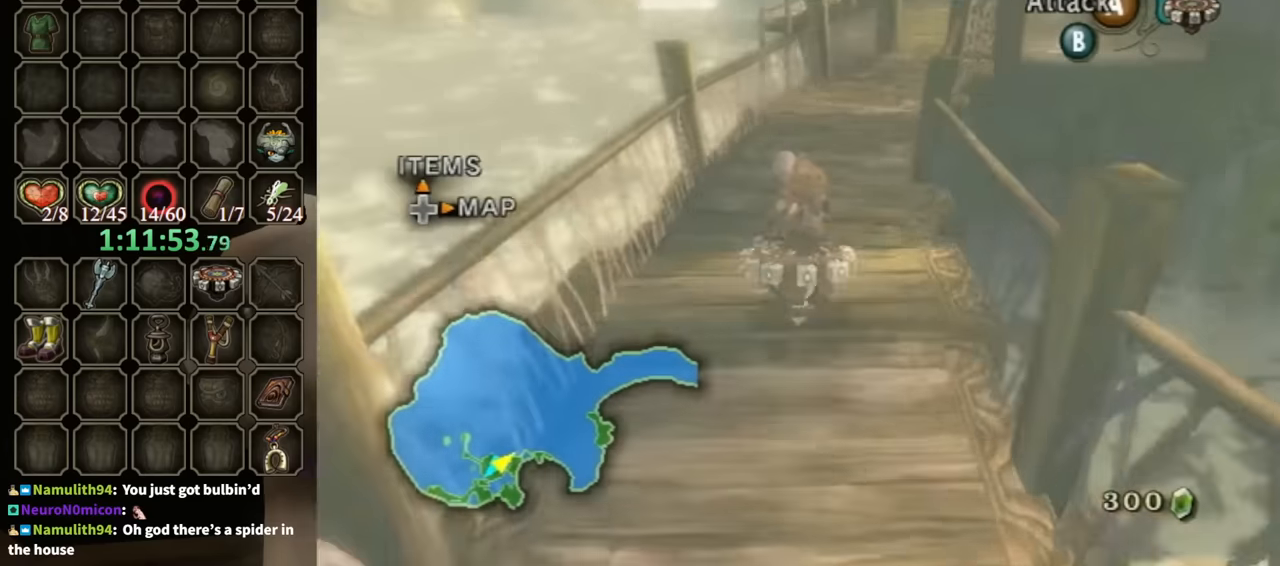
{"buttons": ["R1"], "left_stick": "center", "right_stick": "center", "events": [[367, "left_stick", "center"]]}
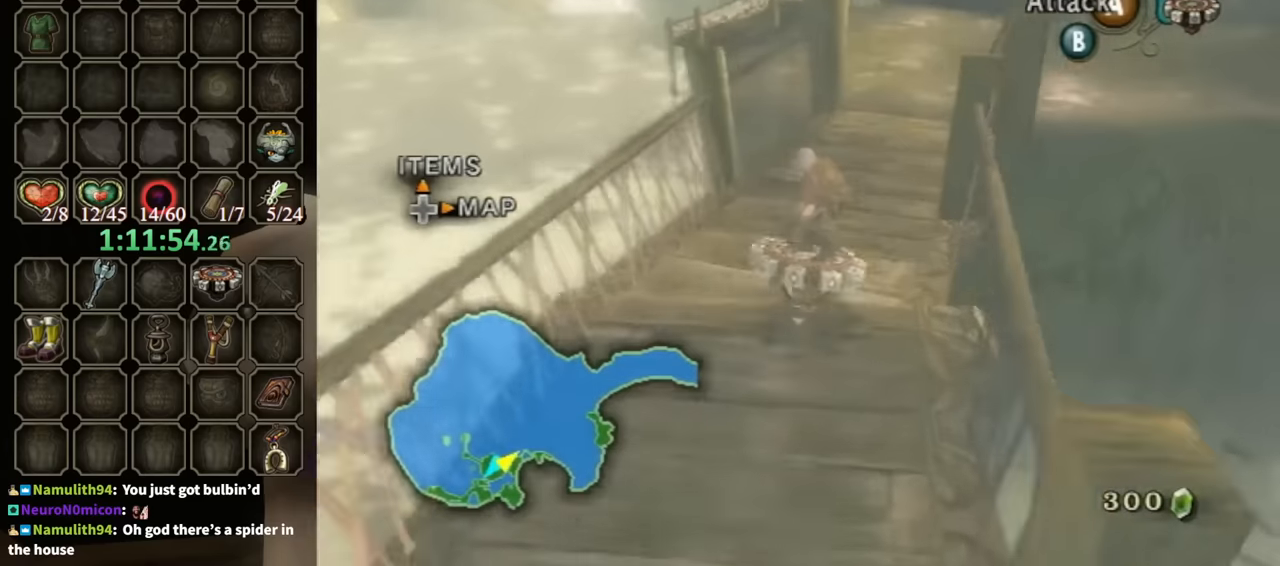
{"buttons": ["R1"], "left_stick": "center", "right_stick": "center", "events": [[234, "left_stick", "left"], [300, "left_stick", "center"]]}
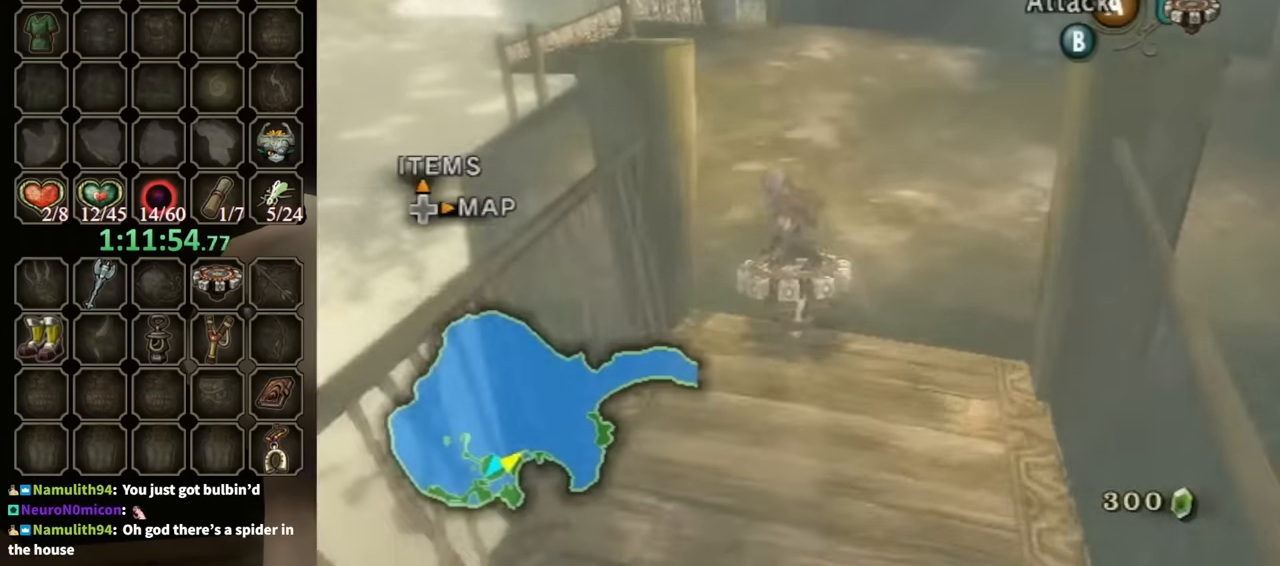
{"buttons": ["R1"], "left_stick": "center", "right_stick": "center", "events": [[234, "left_stick", "left"], [334, "left_stick", "center"]]}
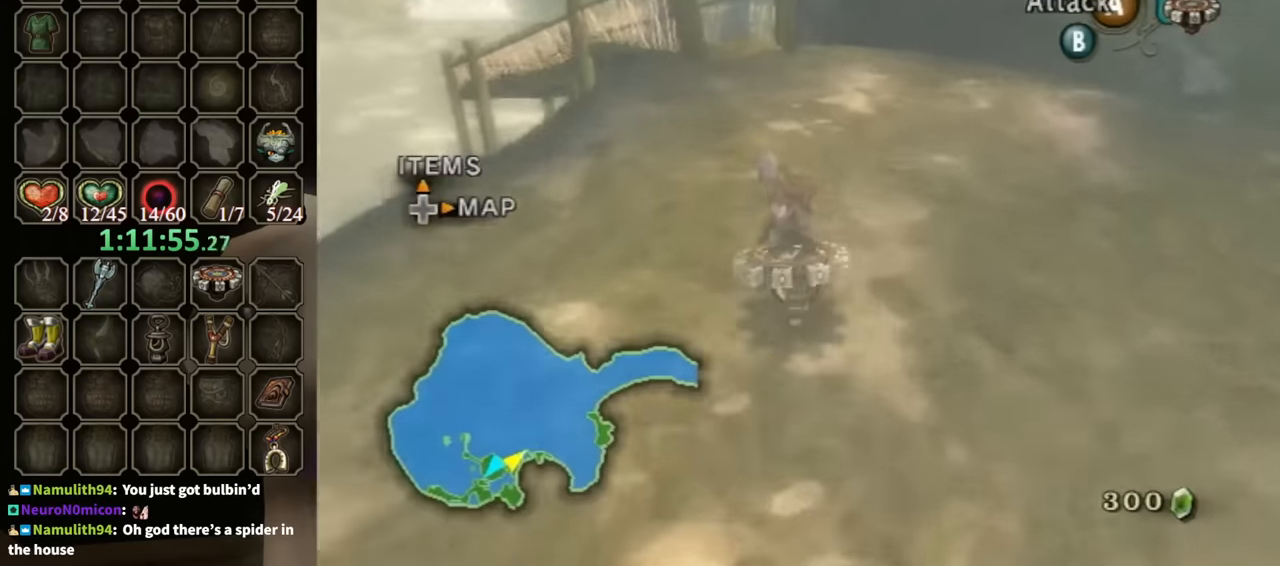
{"buttons": ["R1"], "left_stick": "left", "right_stick": "center", "events": [[400, "left_stick", "left"]]}
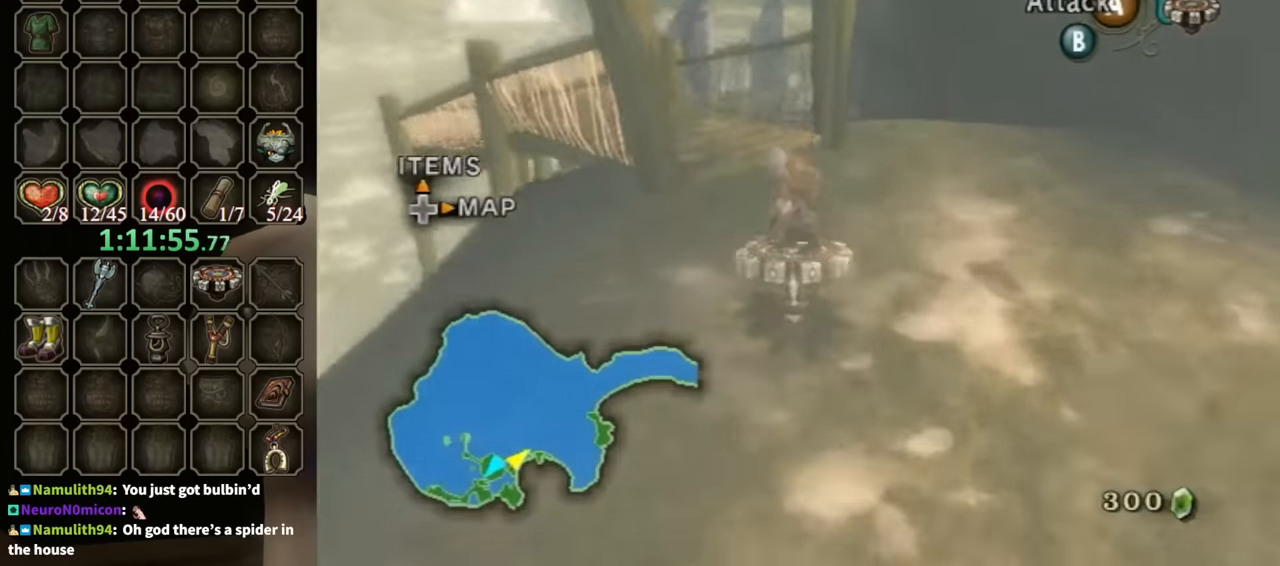
{"buttons": ["R1"], "left_stick": "center", "right_stick": "center", "events": [[200, "left_stick", "center"], [267, "DPAD_UP", "down"], [400, "DPAD_UP", "up"]]}
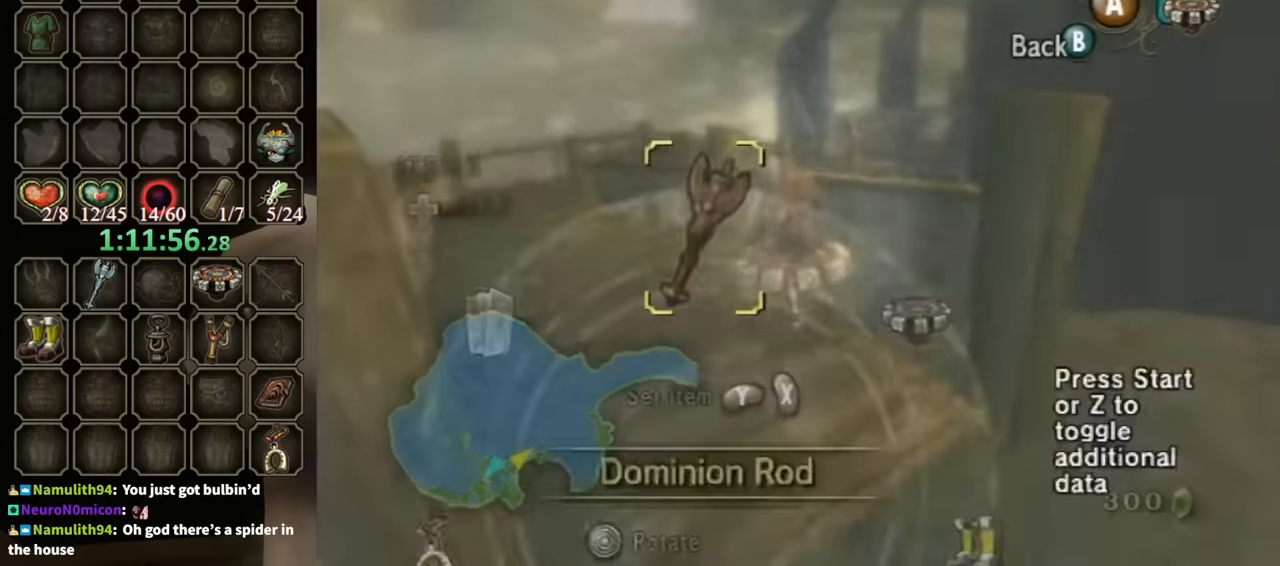
{"buttons": ["R1"], "left_stick": "center", "right_stick": "center", "events": [[200, "L1", "down"], [200, "left_stick", "down-right"], [367, "left_stick", "center"], [434, "L1", "up"]]}
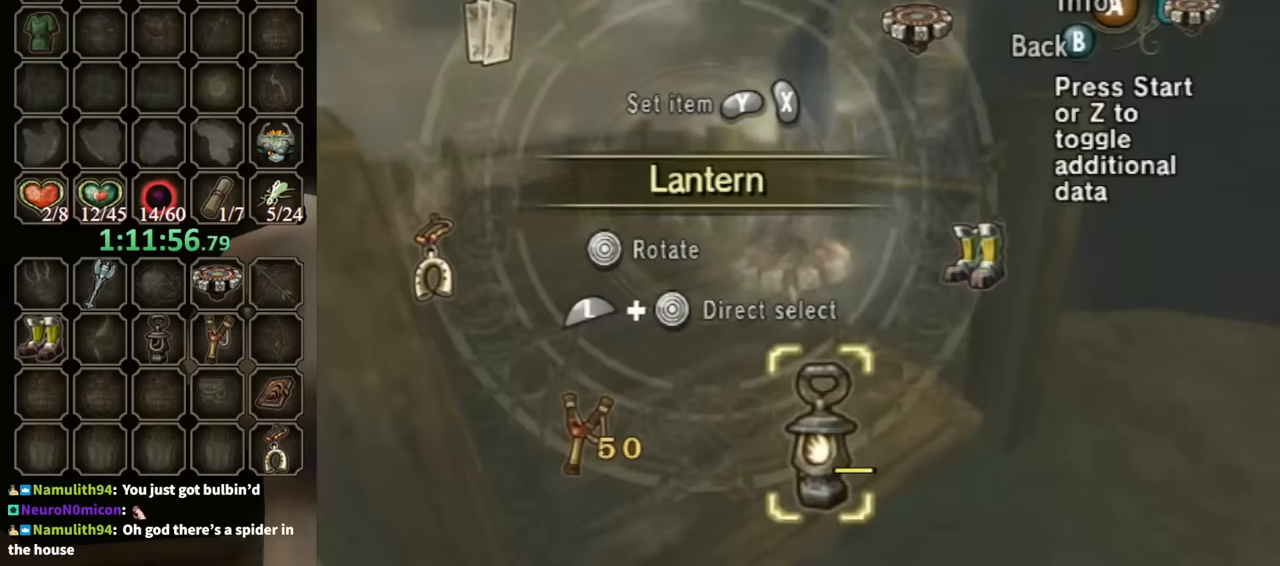
{"buttons": ["B", "R1"], "left_stick": "center", "right_stick": "center", "events": [[67, "left_stick", "up"], [167, "left_stick", "center"], [234, "Y", "down"], [367, "Y", "up"], [434, "B", "down"]]}
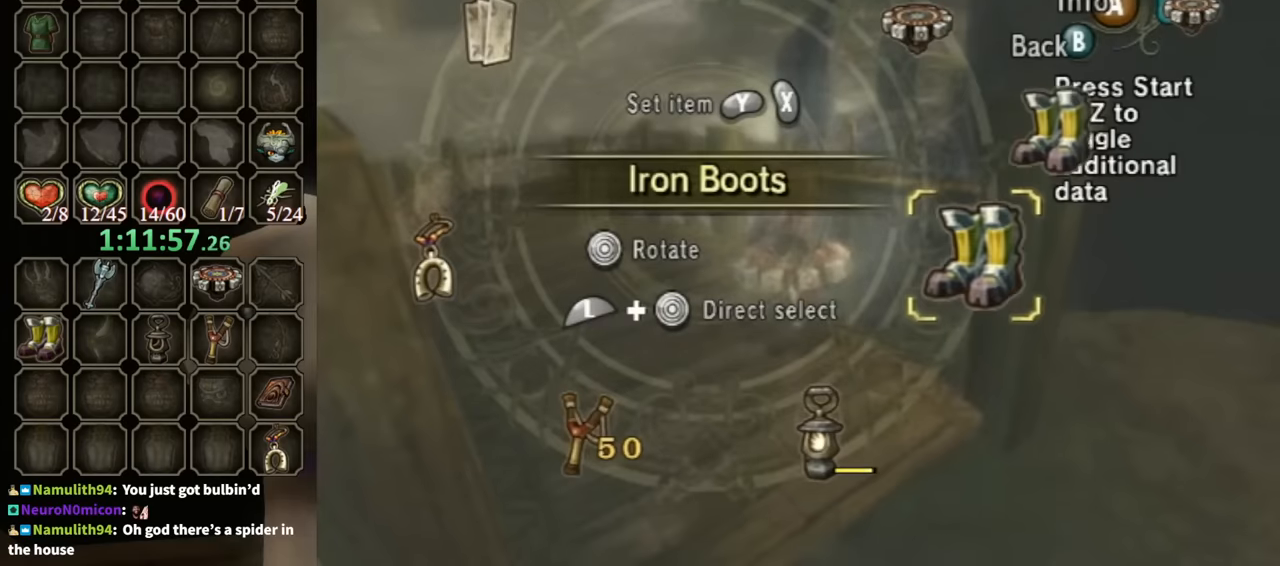
{"buttons": ["R1"], "left_stick": "center", "right_stick": "center", "events": [[100, "B", "up"], [134, "left_stick", "up-left"], [434, "left_stick", "center"]]}
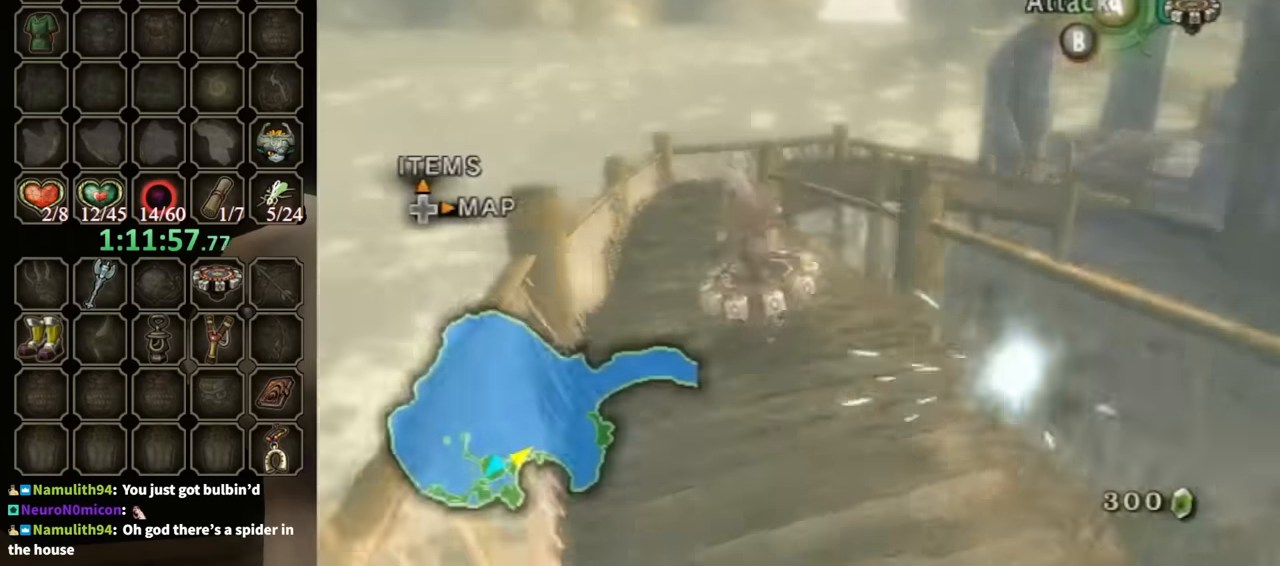
{"buttons": ["R1"], "left_stick": "up", "right_stick": "center", "events": [[100, "left_stick", "up-right"], [300, "left_stick", "up"]]}
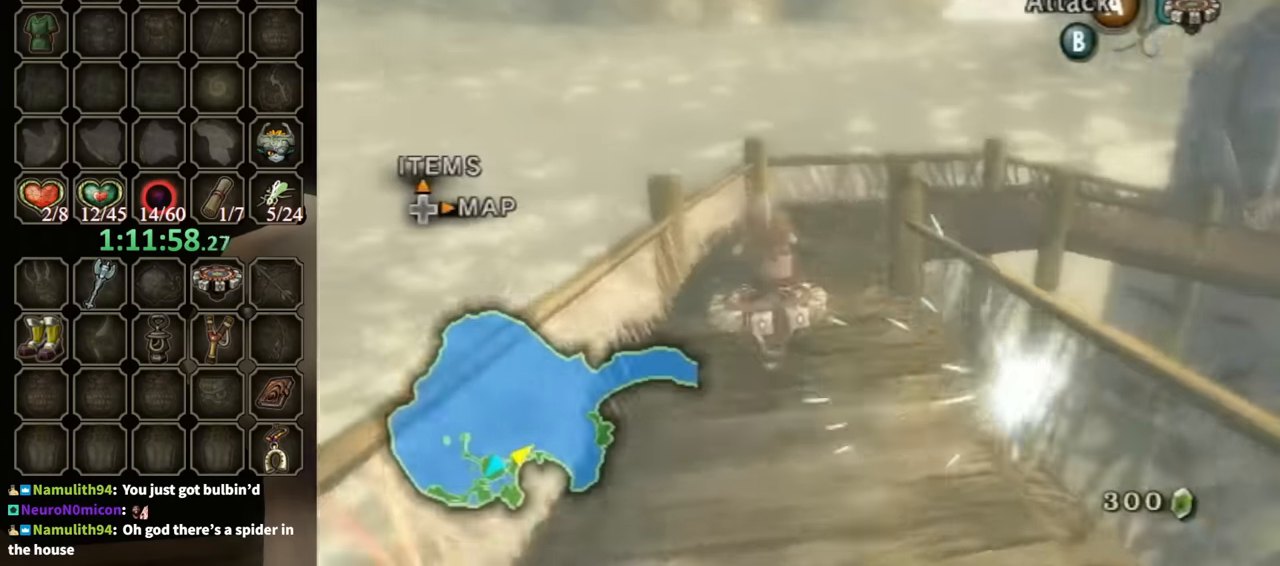
{"buttons": ["R1"], "left_stick": "up-right", "right_stick": "center", "events": [[34, "left_stick", "up-right"], [167, "left_stick", "up"], [400, "left_stick", "up-right"]]}
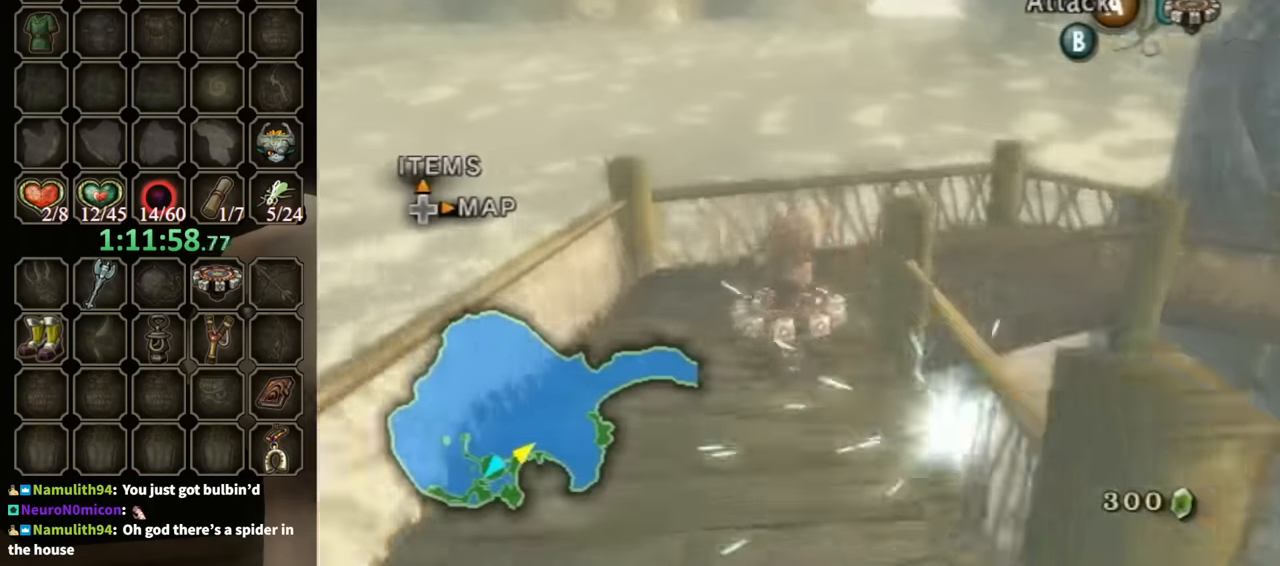
{"buttons": ["R1"], "left_stick": "up-right", "right_stick": "center", "events": []}
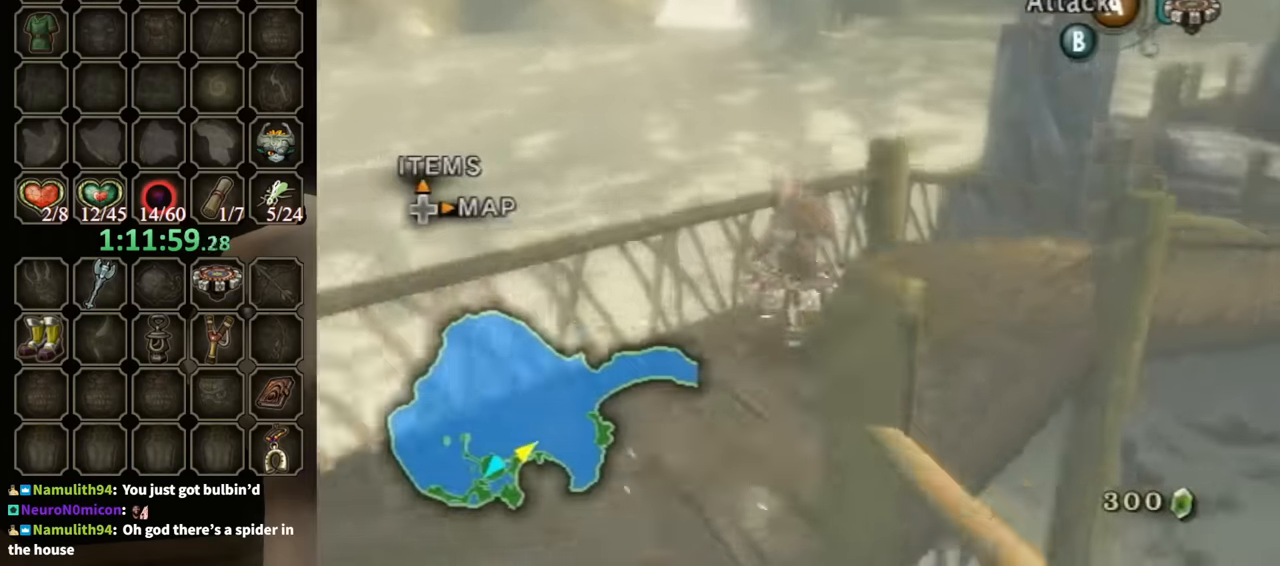
{"buttons": ["R1"], "left_stick": "up-right", "right_stick": "center", "events": []}
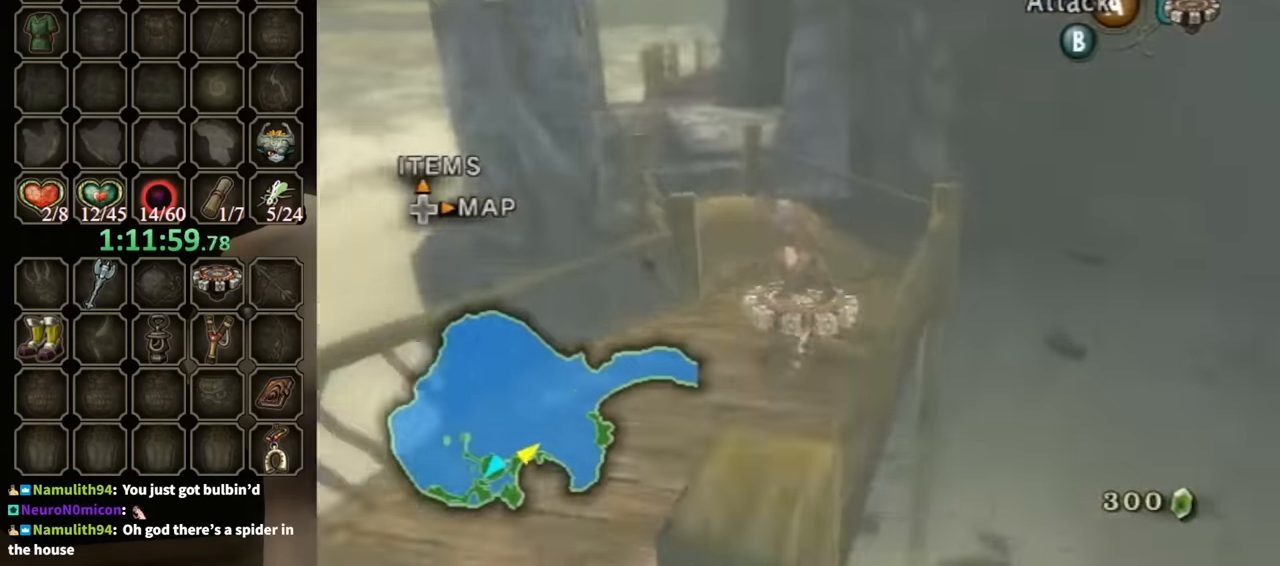
{"buttons": ["R1"], "left_stick": "up", "right_stick": "center", "events": [[100, "left_stick", "up"], [234, "left_stick", "up-left"], [434, "left_stick", "up"]]}
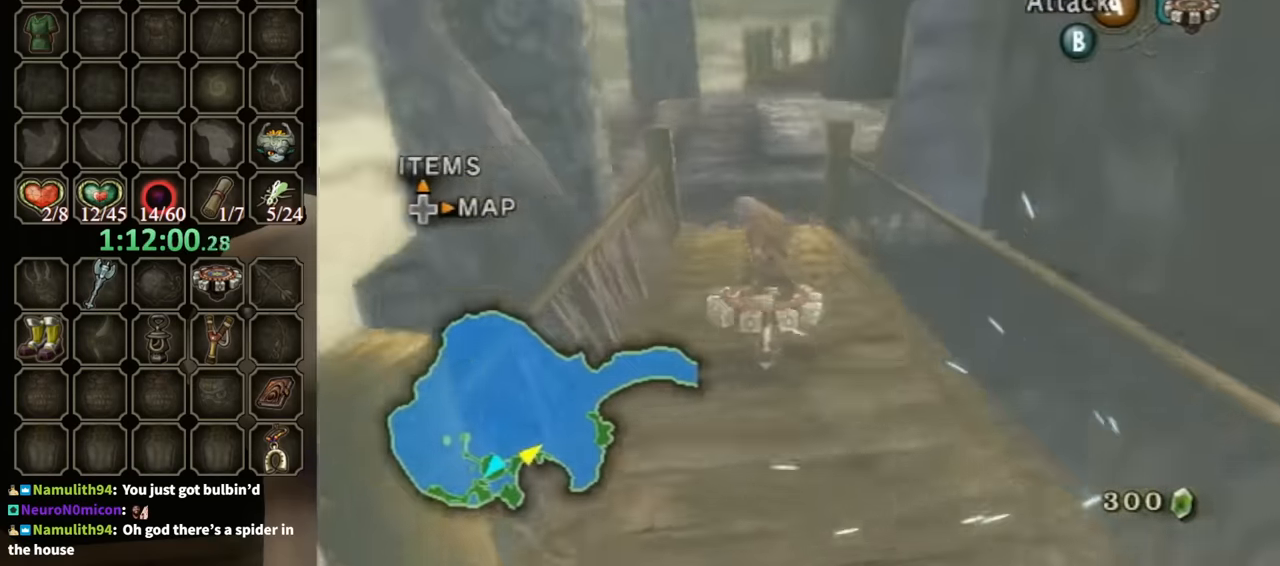
{"buttons": ["R1"], "left_stick": "up", "right_stick": "center", "events": [[34, "left_stick", "up-right"], [434, "left_stick", "up"]]}
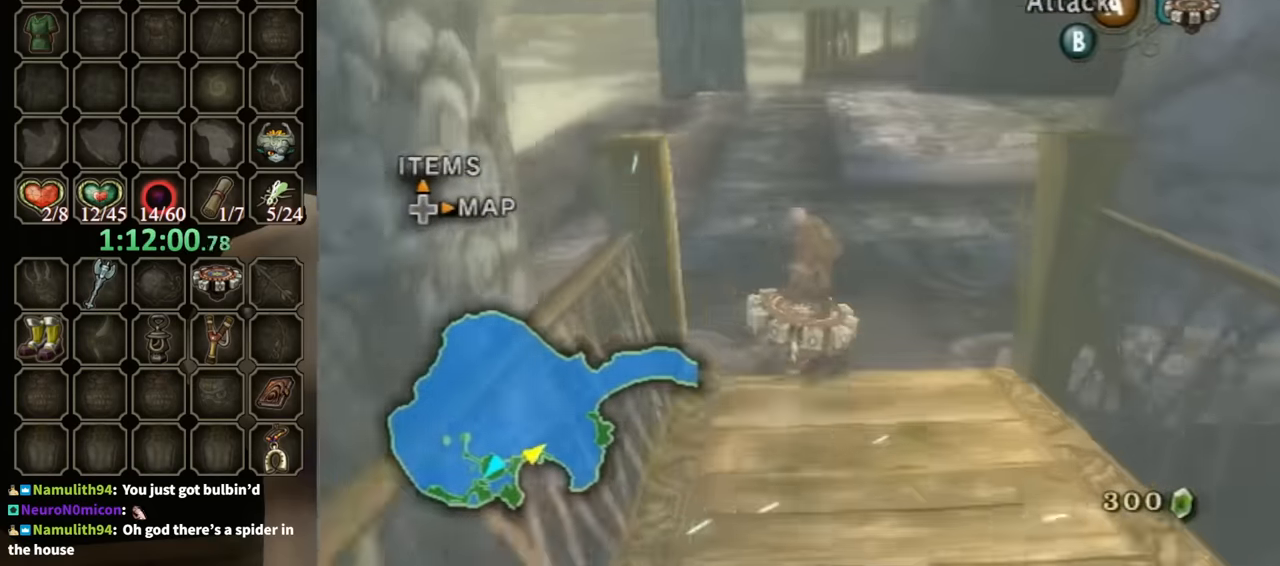
{"buttons": ["R1"], "left_stick": "right", "right_stick": "center", "events": [[67, "left_stick", "up-right"], [300, "left_stick", "right"]]}
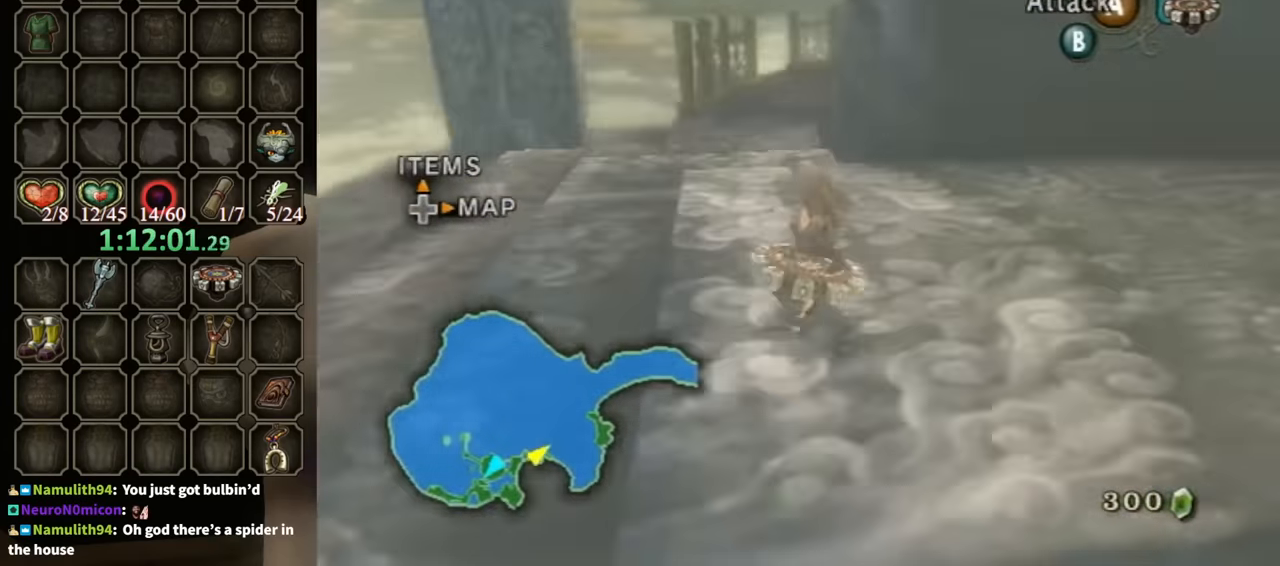
{"buttons": [], "left_stick": "up-right", "right_stick": "left", "events": [[34, "X", "down"], [100, "R1", "up"], [134, "X", "up"], [267, "right_stick", "left"], [367, "left_stick", "up-right"]]}
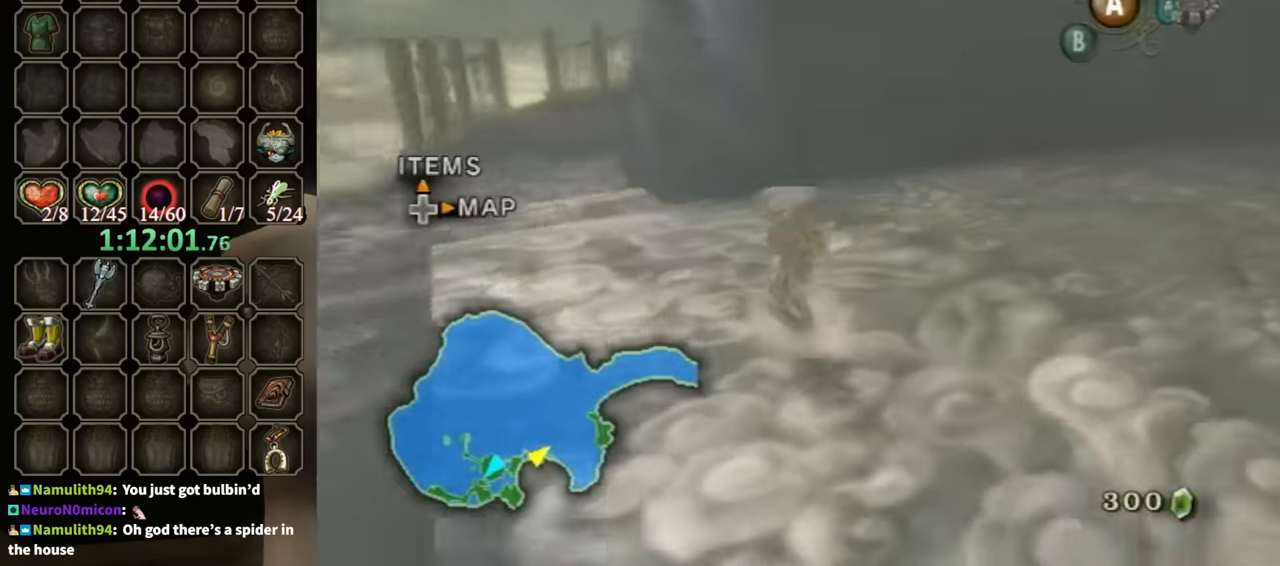
{"buttons": ["A"], "left_stick": "up-left", "right_stick": "center", "events": [[167, "left_stick", "up"], [267, "right_stick", "center"], [367, "left_stick", "up-left"], [500, "A", "down"]]}
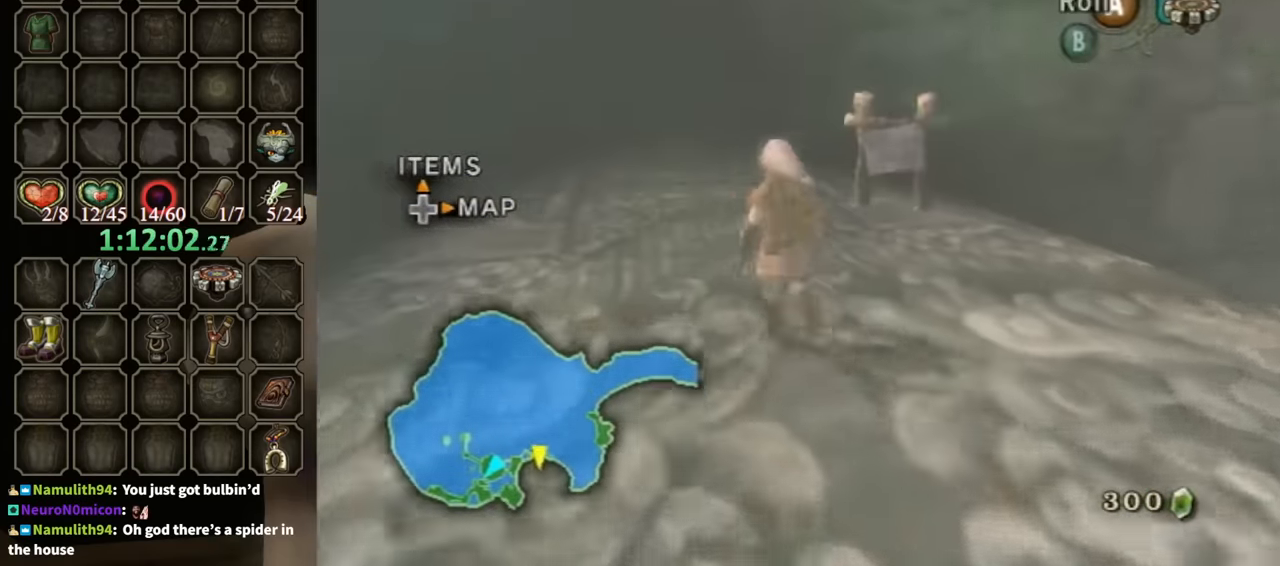
{"buttons": [], "left_stick": "up", "right_stick": "center", "events": [[100, "A", "up"], [167, "left_stick", "up"]]}
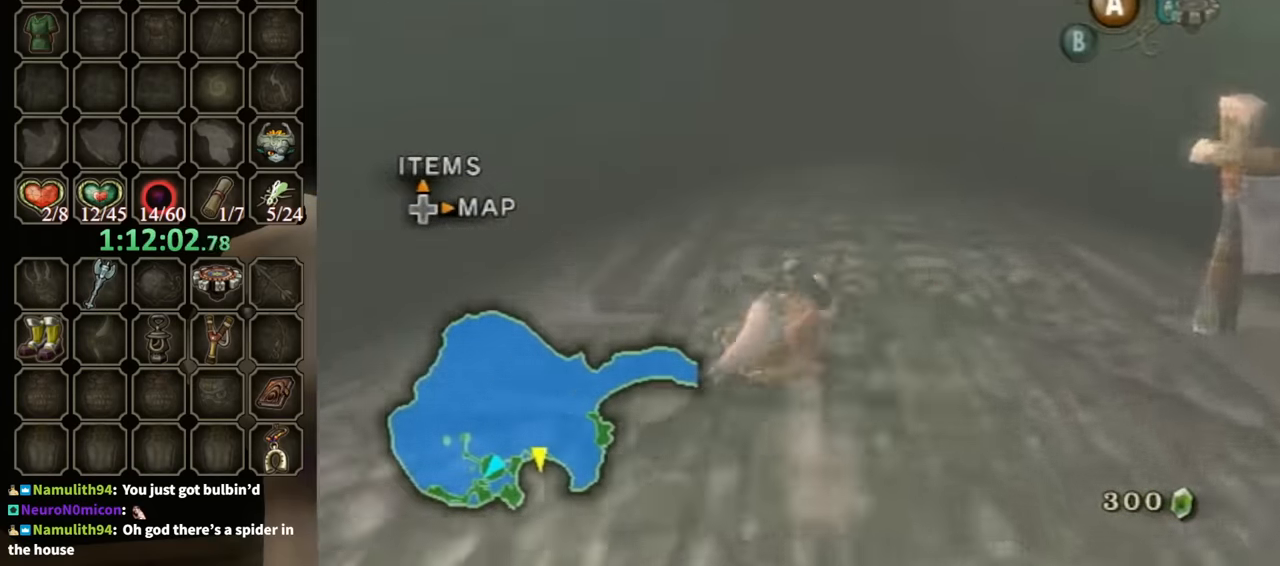
{"buttons": [], "left_stick": "up", "right_stick": "center", "events": [[167, "A", "down"], [234, "A", "up"], [334, "A", "down"], [434, "A", "up"]]}